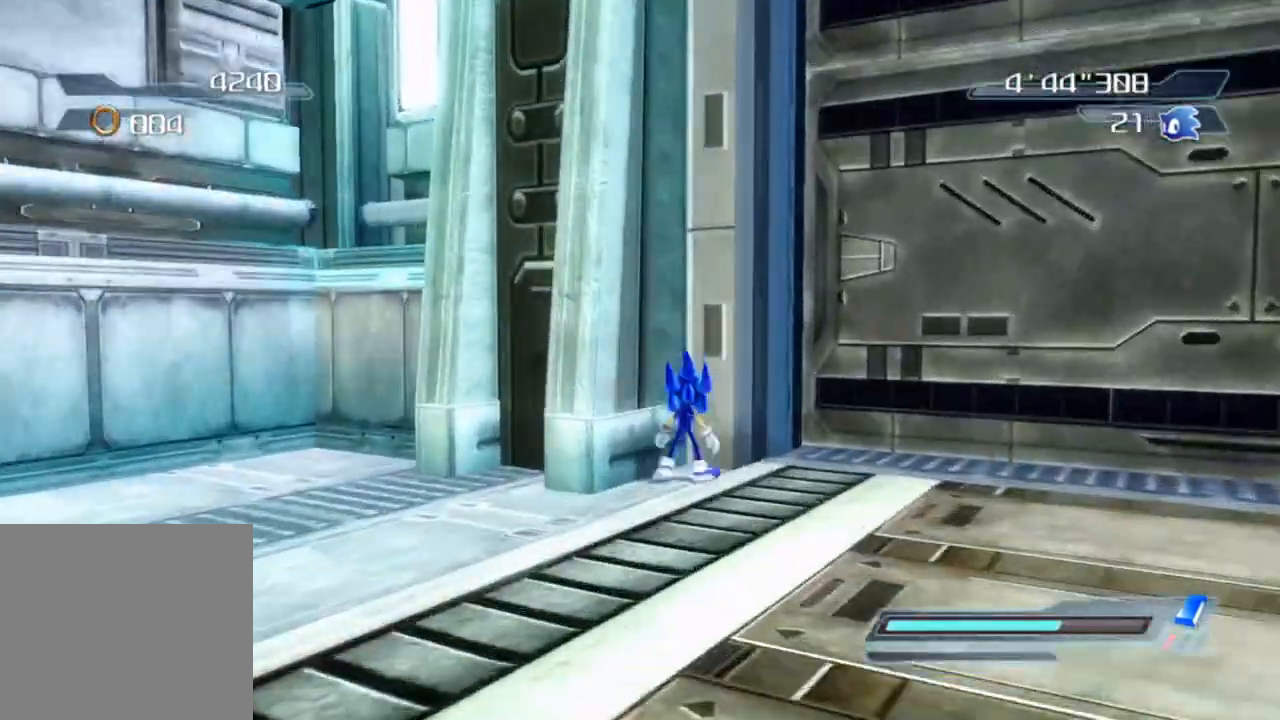
Gameplay with a controller (Xbox layout); each line is a JSON object with the inputs held at the frame after it. "events" lists button and stick changes between this image and that frame as [ms after this image, input, new state], when the widget could be followed in between.
{"buttons": [], "left_stick": "down-left", "right_stick": "right", "events": [[50, "right_stick", "right"], [67, "left_stick", "left"], [150, "left_stick", "down-left"]]}
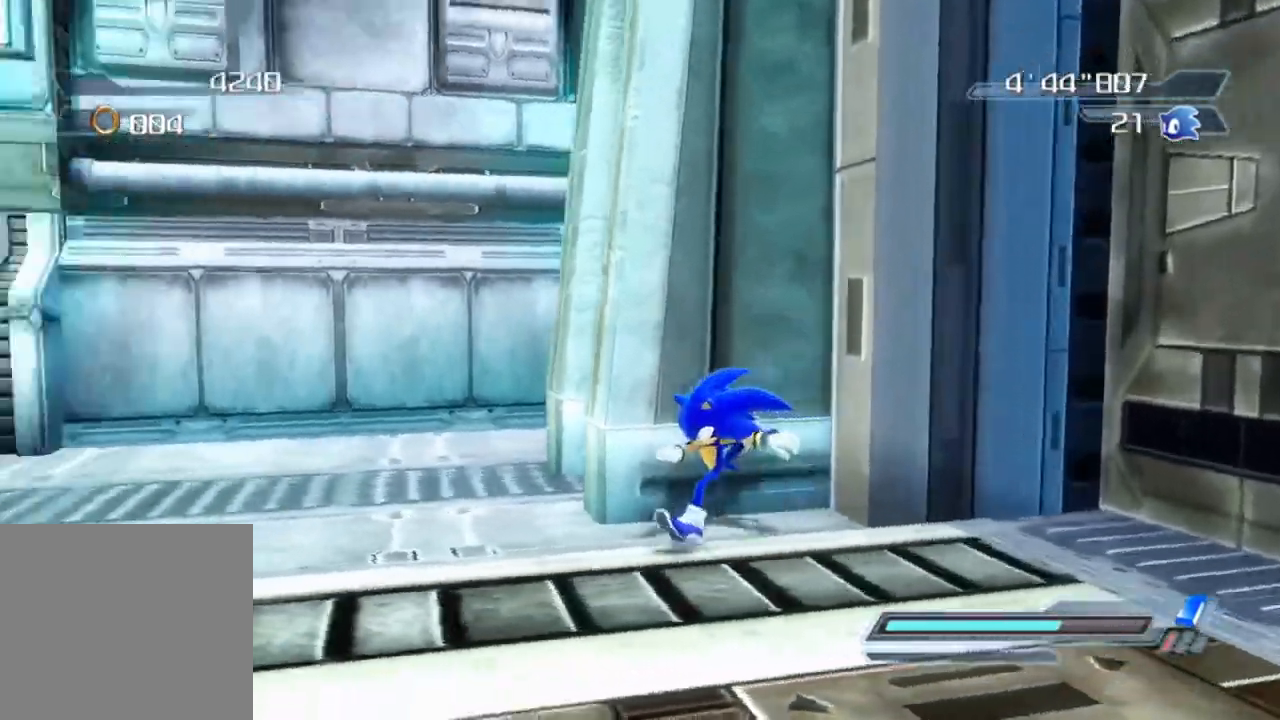
{"buttons": [], "left_stick": "up-left", "right_stick": "center", "events": [[117, "left_stick", "left"], [367, "left_stick", "up-left"], [483, "right_stick", "center"]]}
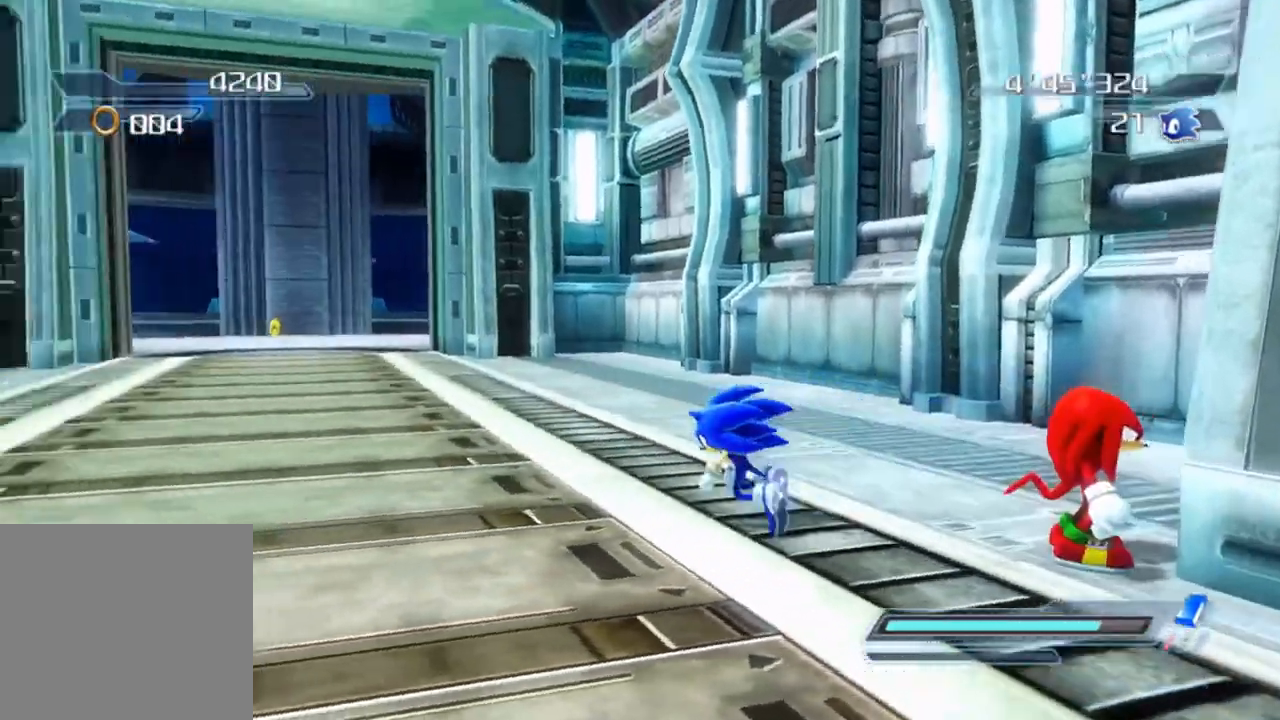
{"buttons": [], "left_stick": "up", "right_stick": "left", "events": [[133, "left_stick", "center"], [317, "left_stick", "up"], [467, "right_stick", "left"]]}
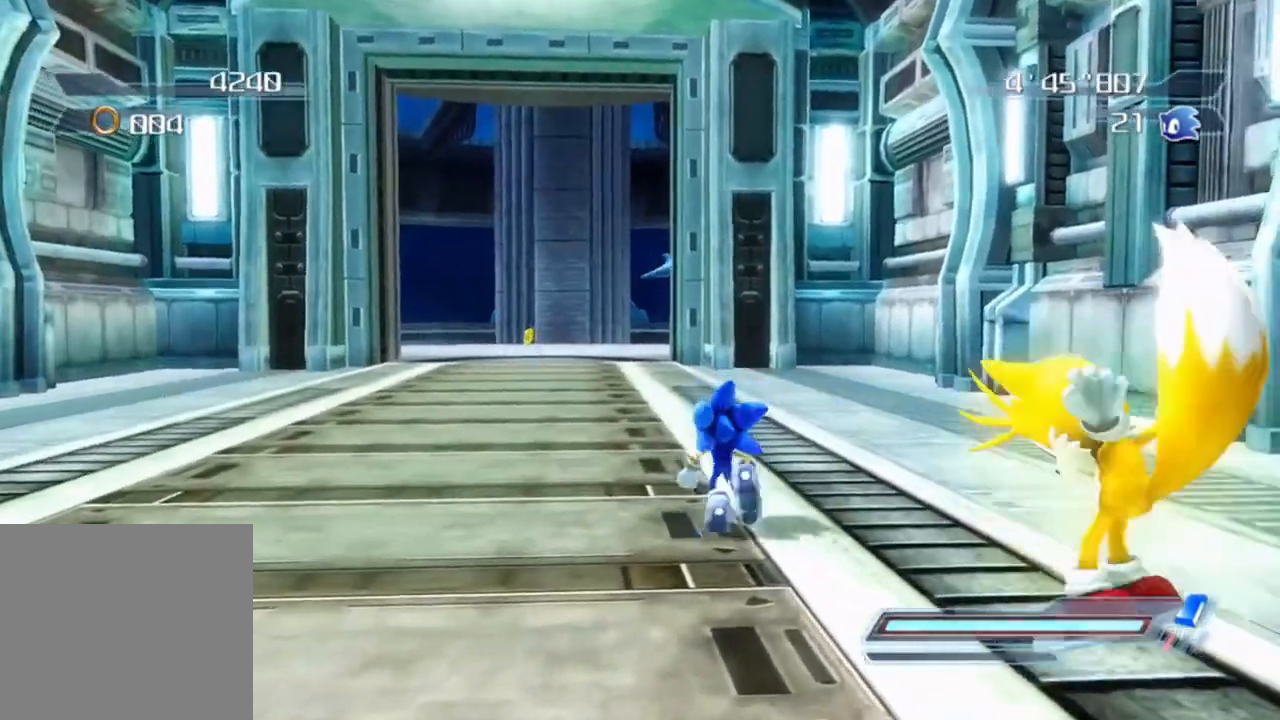
{"buttons": [], "left_stick": "up", "right_stick": "center", "events": [[100, "right_stick", "center"]]}
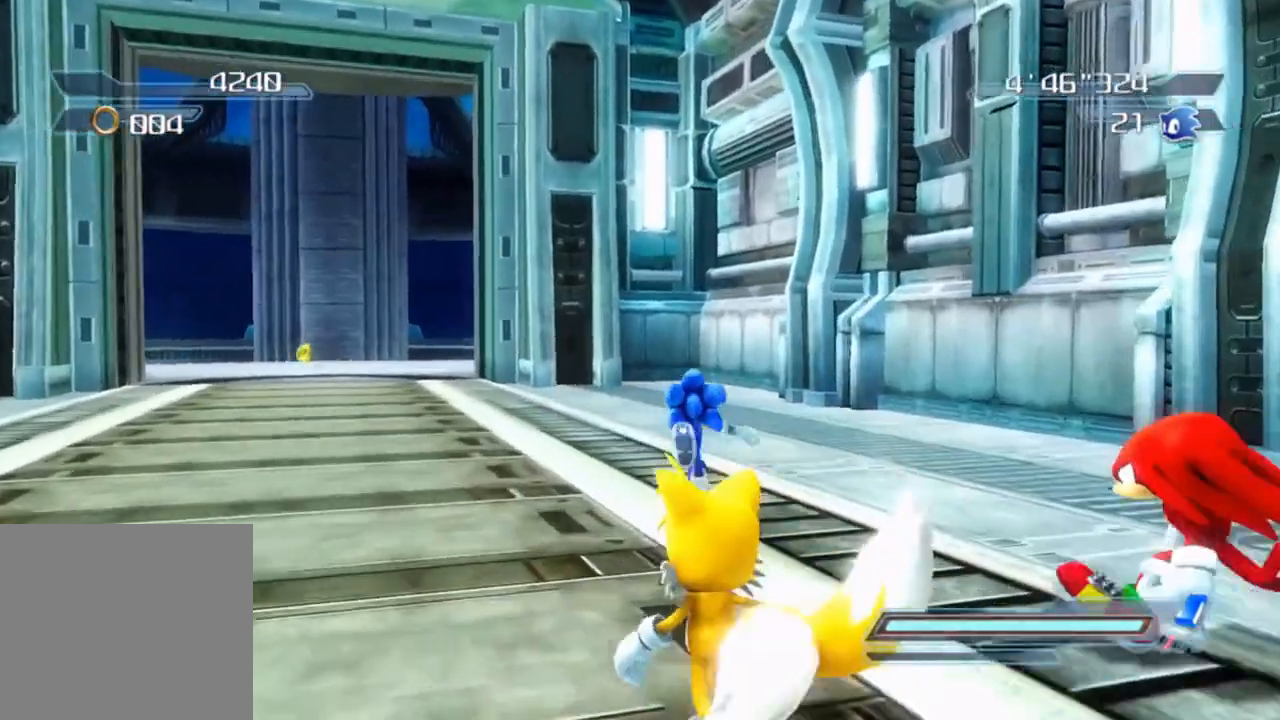
{"buttons": [], "left_stick": "up", "right_stick": "center", "events": [[17, "R2", "down"], [400, "R2", "up"]]}
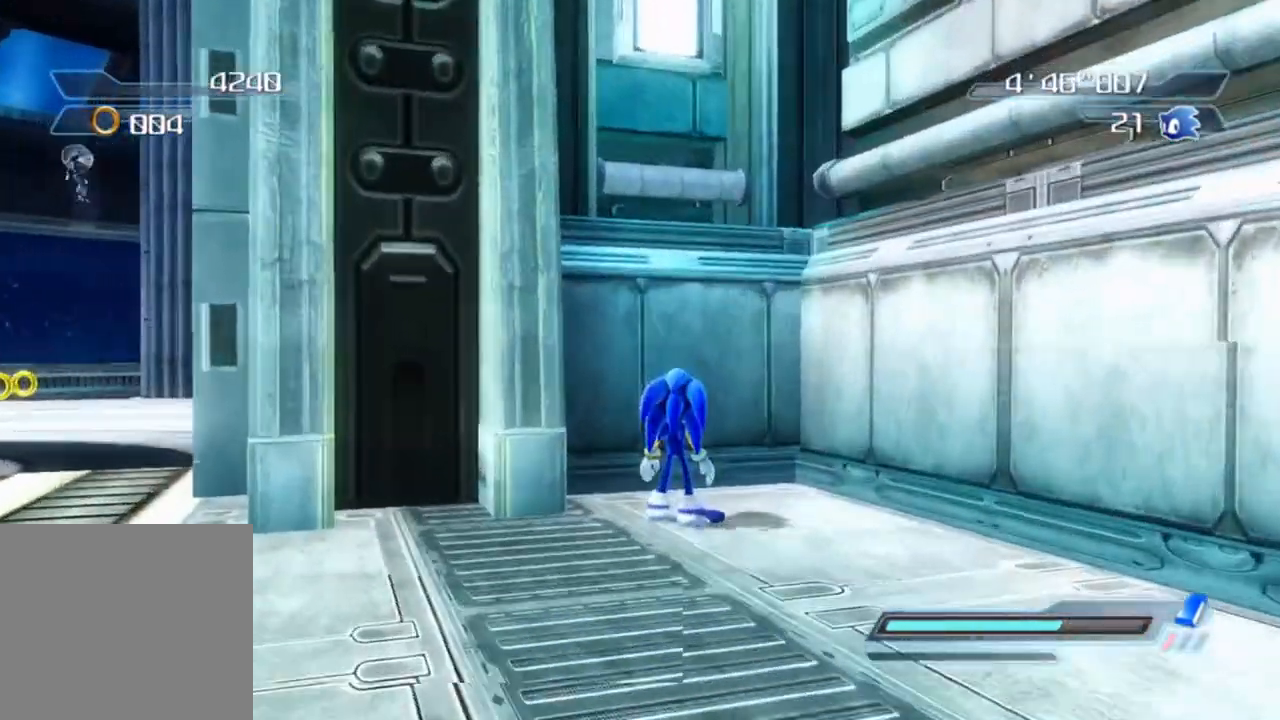
{"buttons": [], "left_stick": "down-left", "right_stick": "center", "events": [[33, "left_stick", "center"], [83, "left_stick", "down"], [117, "right_stick", "right"], [200, "left_stick", "down-left"], [250, "right_stick", "up-right"], [383, "right_stick", "center"]]}
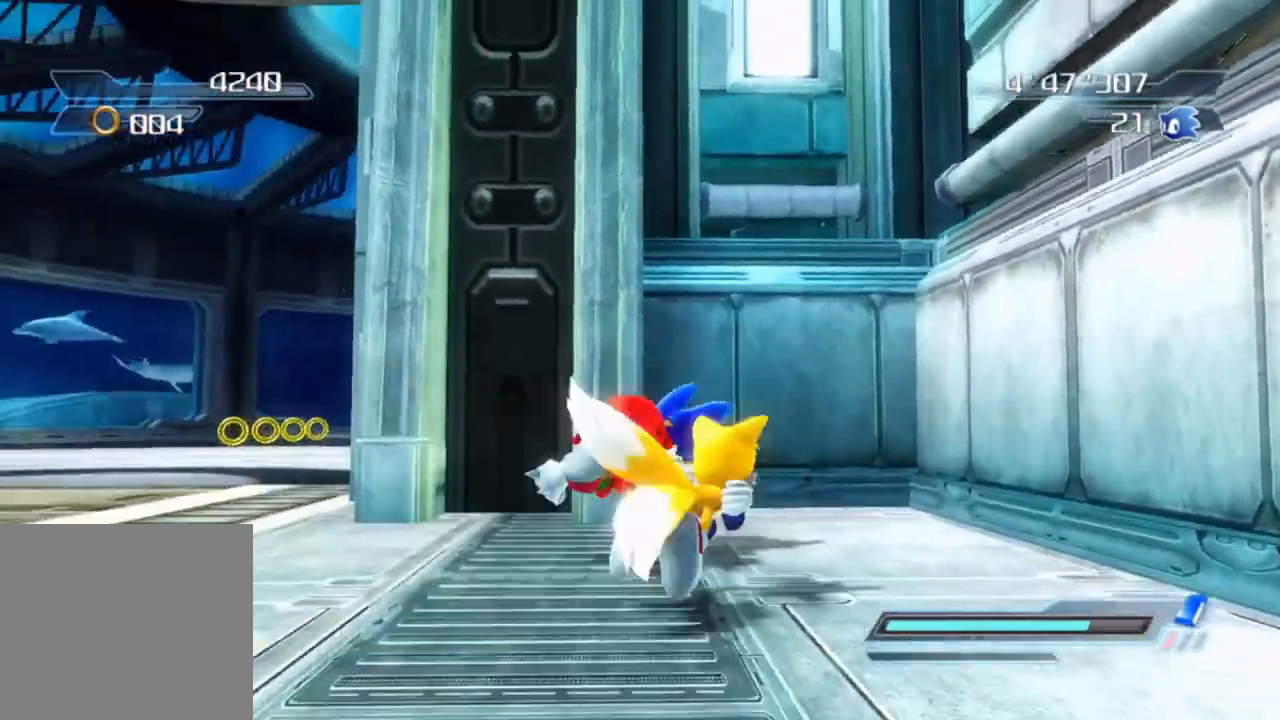
{"buttons": [], "left_stick": "center", "right_stick": "center", "events": [[500, "left_stick", "center"]]}
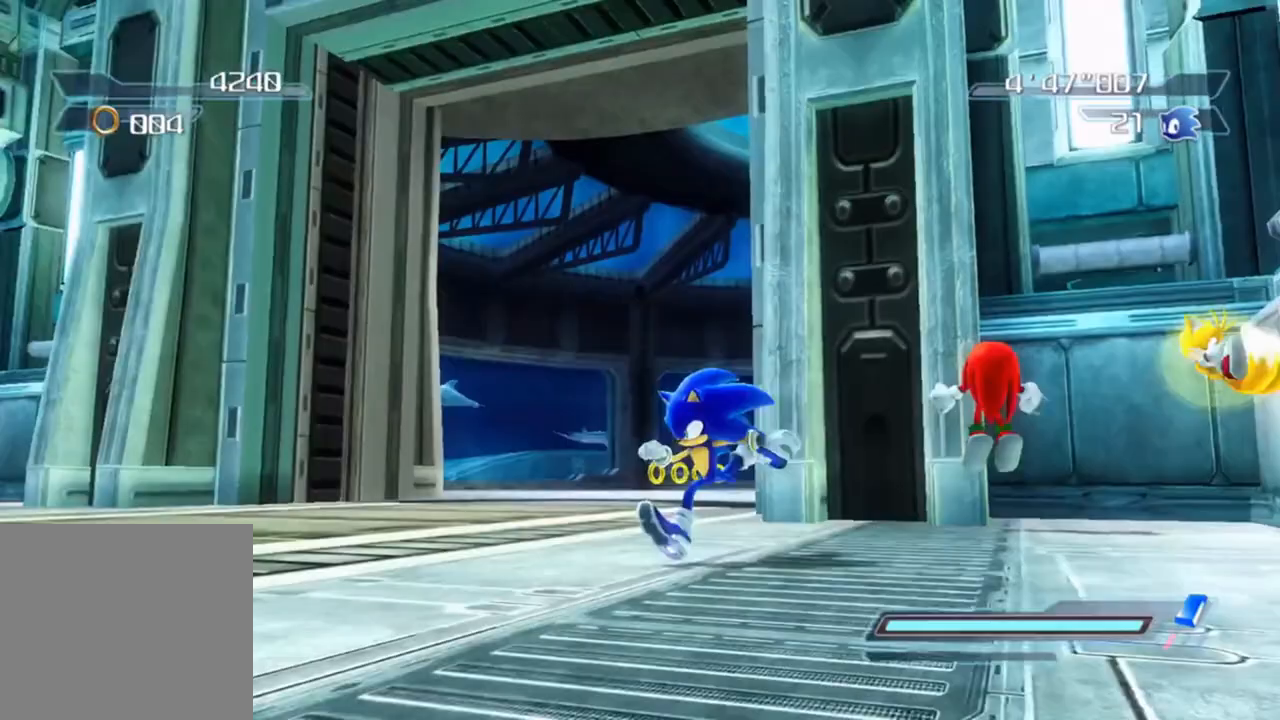
{"buttons": [], "left_stick": "left", "right_stick": "center", "events": [[200, "left_stick", "left"]]}
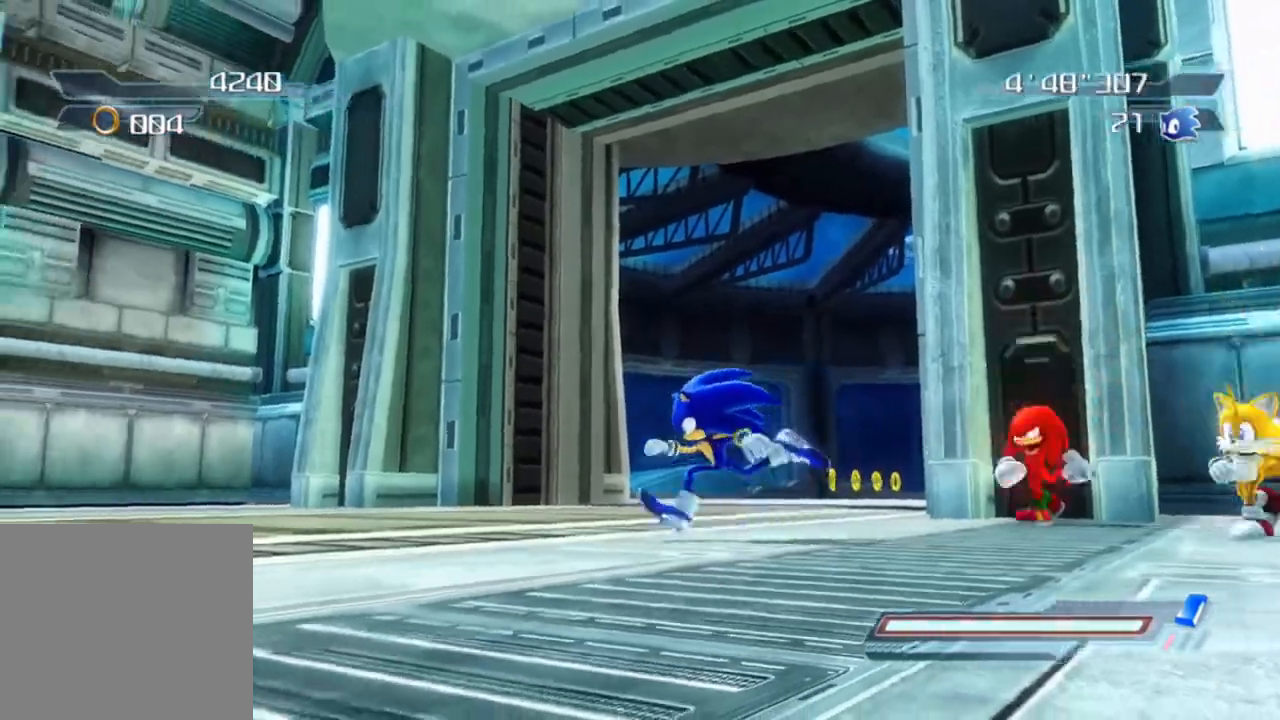
{"buttons": [], "left_stick": "up", "right_stick": "center", "events": [[33, "R2", "down"], [283, "left_stick", "up"], [383, "R2", "up"]]}
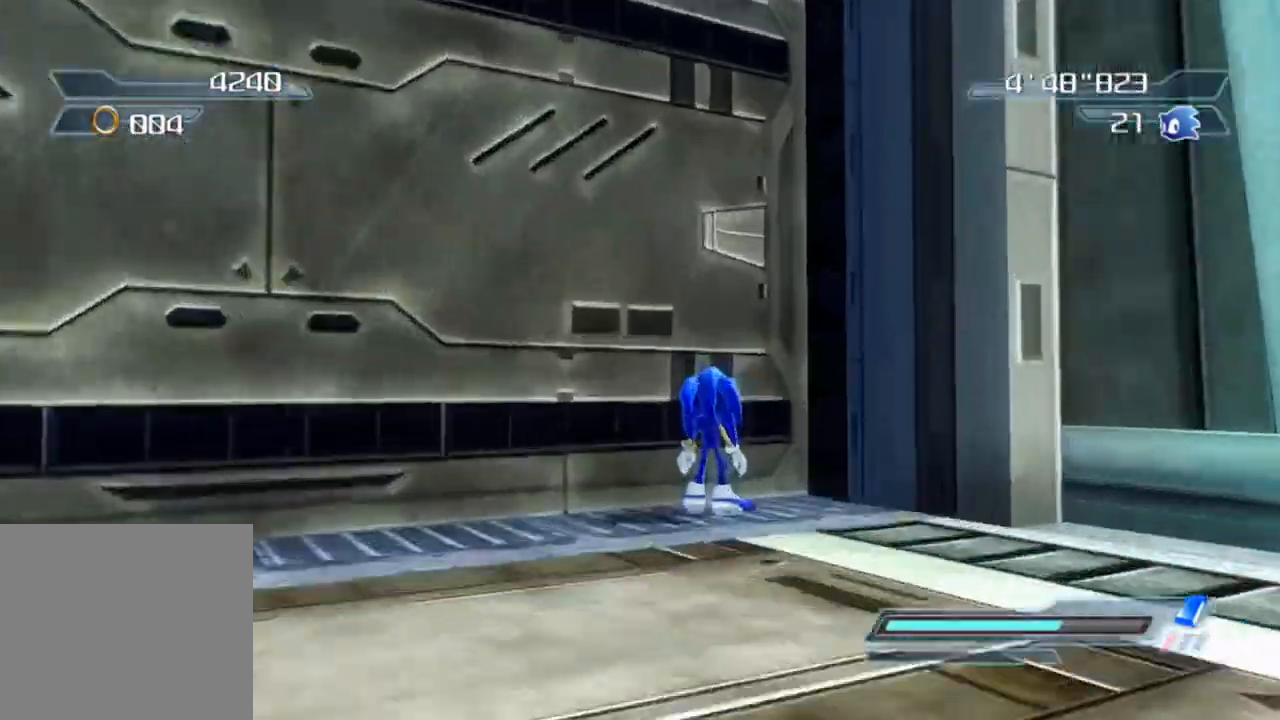
{"buttons": [], "left_stick": "down-right", "right_stick": "down-left", "events": [[150, "left_stick", "center"], [283, "left_stick", "down-right"], [333, "right_stick", "left"], [383, "right_stick", "down-left"]]}
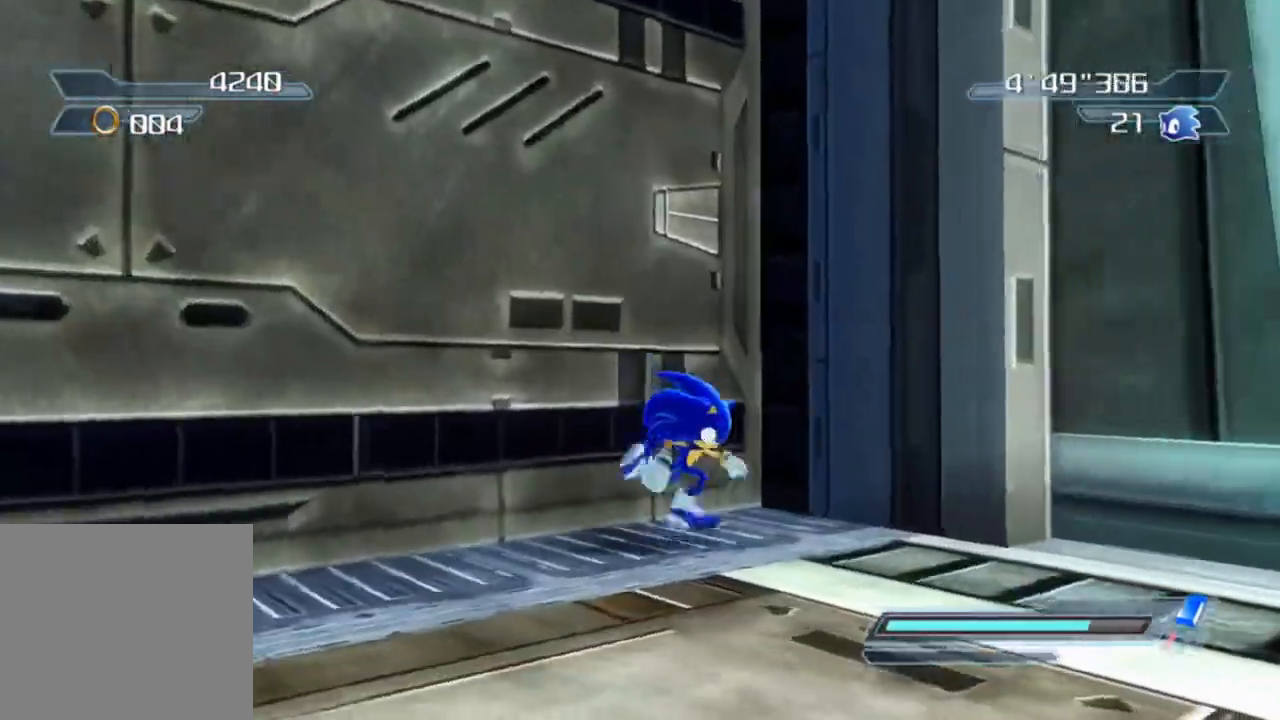
{"buttons": [], "left_stick": "right", "right_stick": "down-left", "events": [[233, "left_stick", "right"]]}
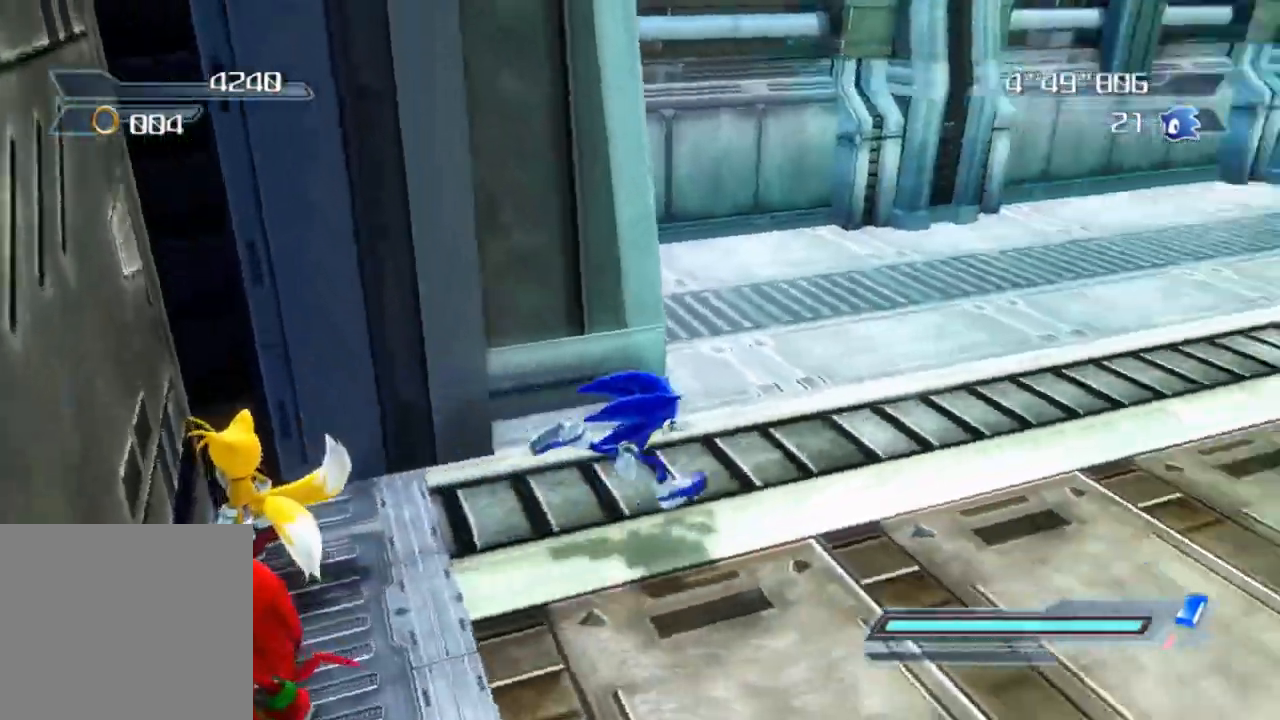
{"buttons": [], "left_stick": "center", "right_stick": "center", "events": [[17, "right_stick", "center"], [167, "right_stick", "up-left"], [267, "left_stick", "up"], [300, "right_stick", "center"], [417, "left_stick", "center"]]}
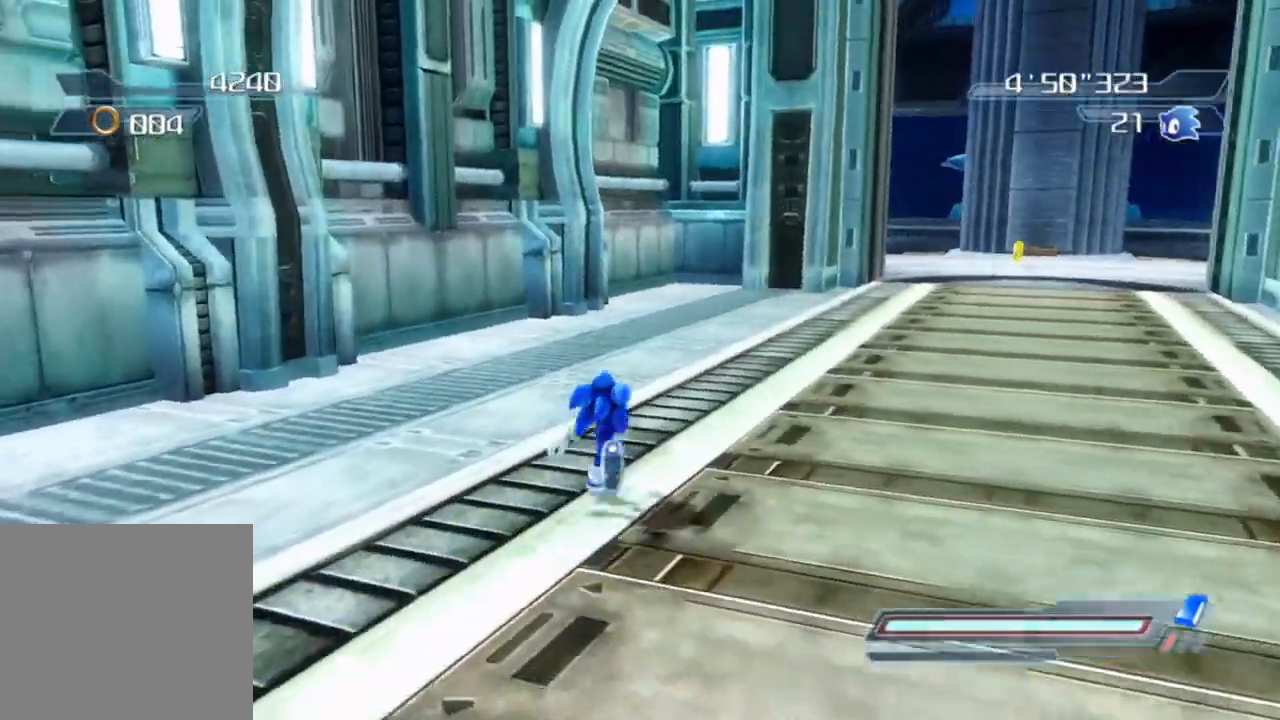
{"buttons": ["R2"], "left_stick": "up", "right_stick": "center", "events": [[100, "left_stick", "up"], [167, "R2", "down"]]}
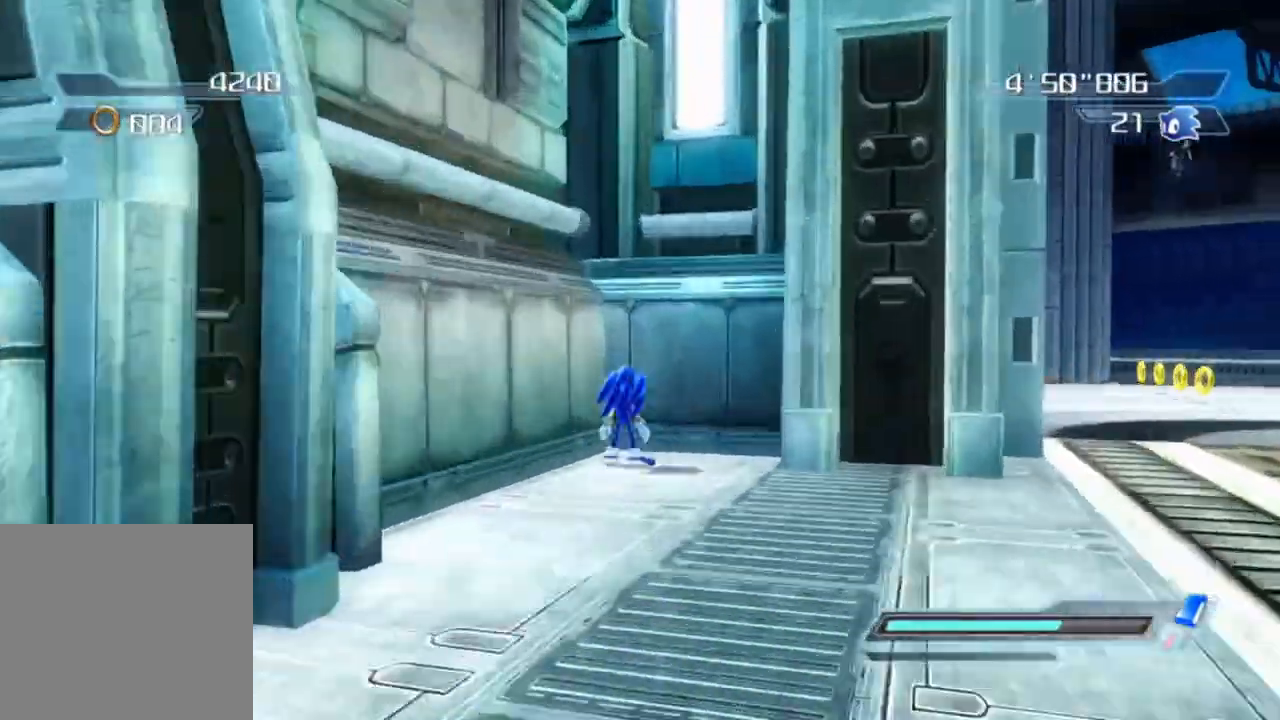
{"buttons": [], "left_stick": "down-right", "right_stick": "left", "events": [[33, "R2", "up"], [83, "left_stick", "right"], [133, "left_stick", "down-right"], [250, "left_stick", "down"], [483, "left_stick", "down-right"], [483, "right_stick", "left"]]}
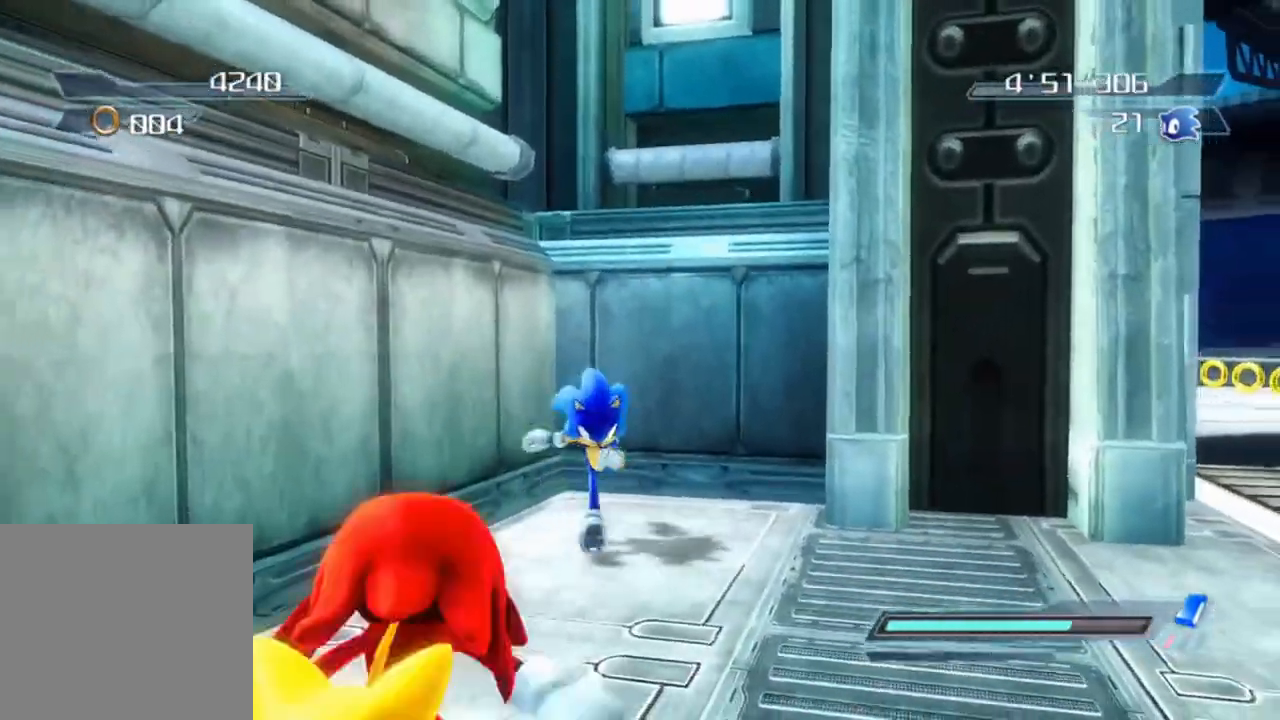
{"buttons": [], "left_stick": "right", "right_stick": "right", "events": [[217, "right_stick", "center"], [483, "left_stick", "right"], [500, "right_stick", "right"]]}
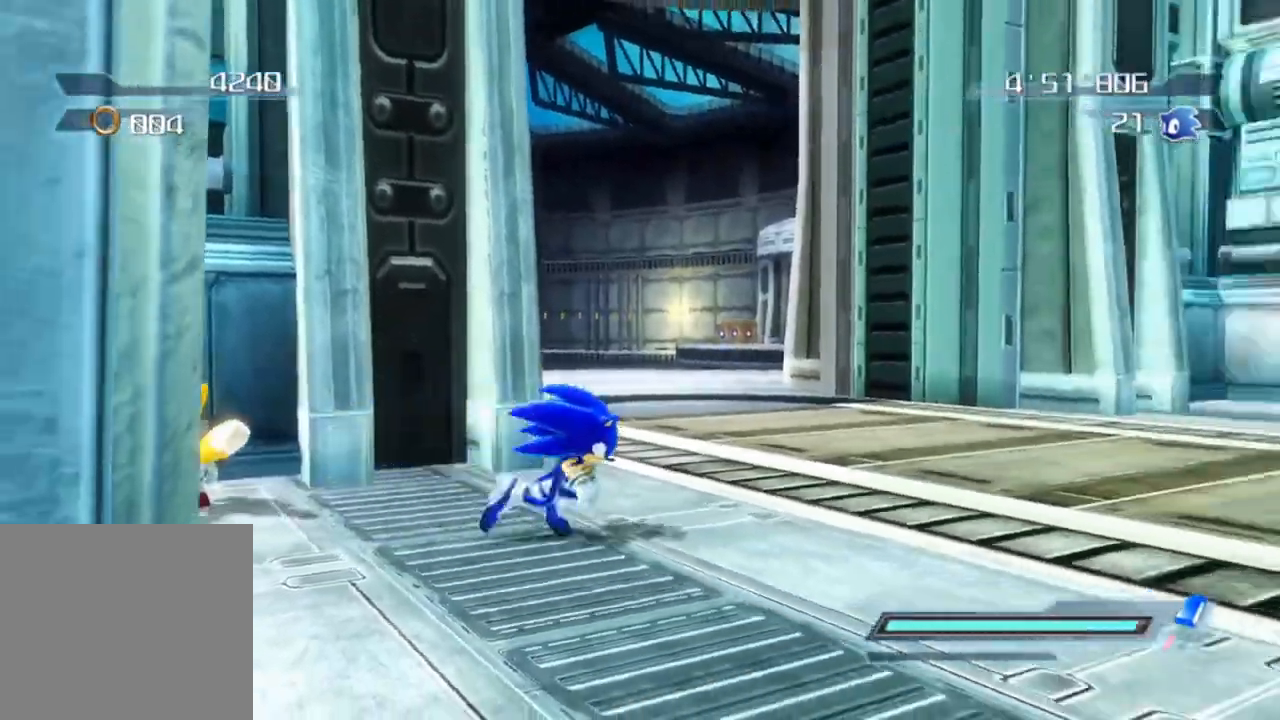
{"buttons": [], "left_stick": "up", "right_stick": "down-right", "events": [[133, "left_stick", "up-right"], [233, "left_stick", "up"], [267, "right_stick", "down-right"]]}
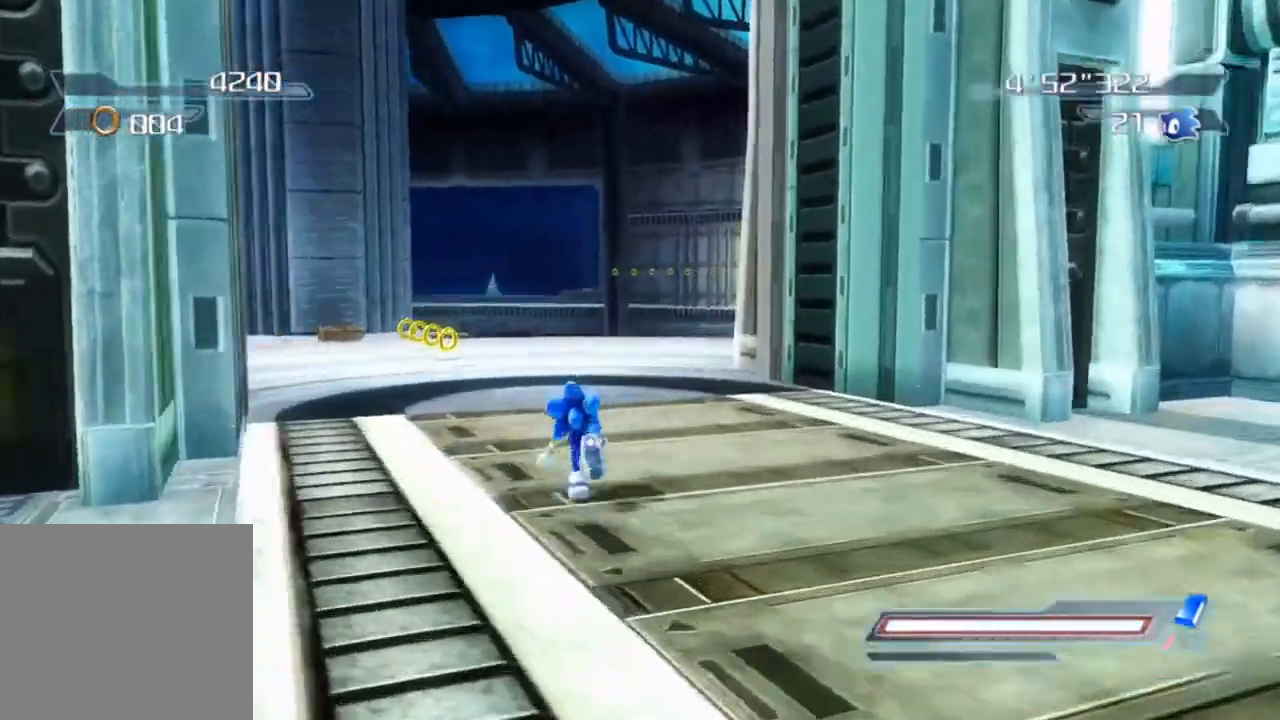
{"buttons": [], "left_stick": "up", "right_stick": "down-right", "events": [[117, "left_stick", "up-right"], [267, "left_stick", "up"]]}
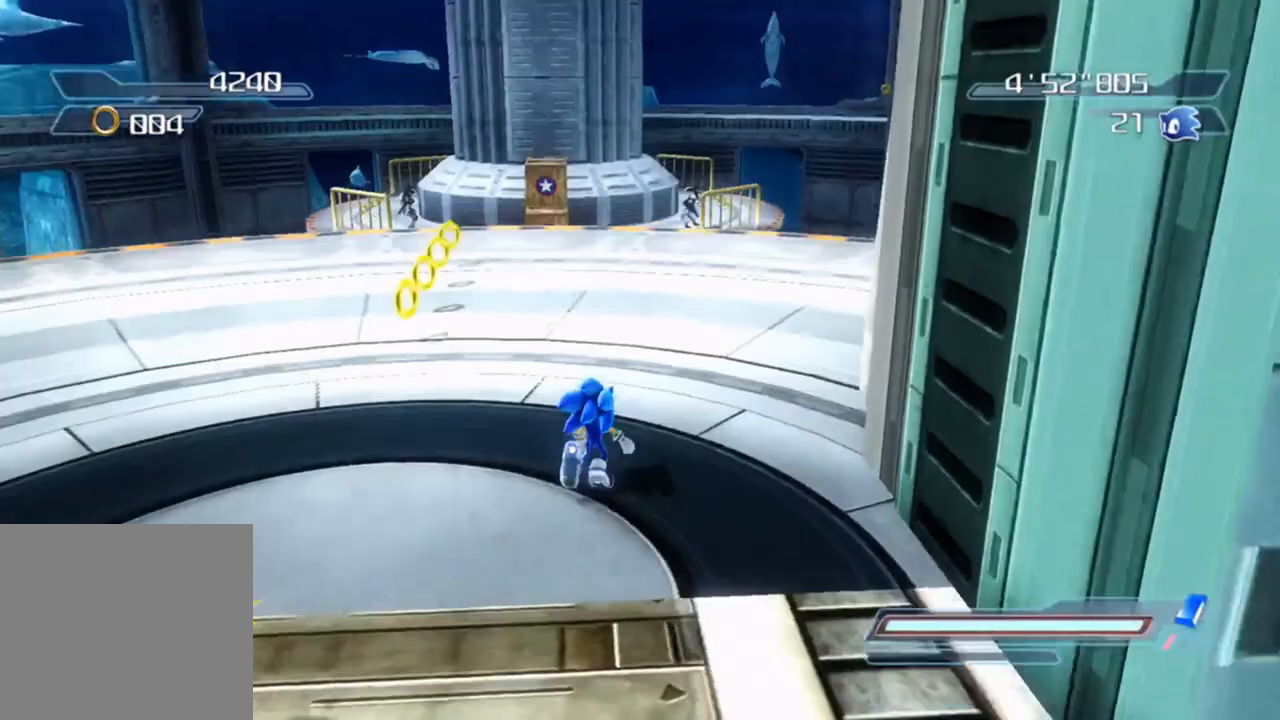
{"buttons": [], "left_stick": "up", "right_stick": "center", "events": [[83, "right_stick", "center"], [417, "A", "down"], [450, "A", "up"]]}
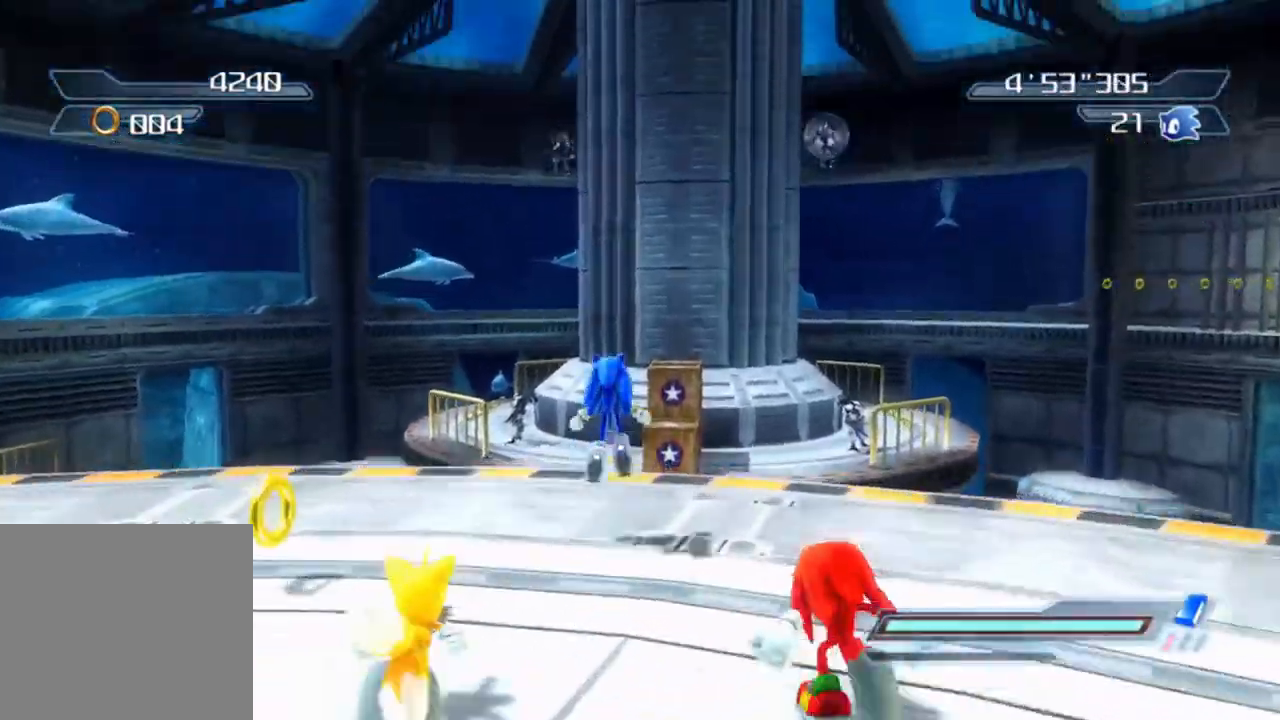
{"buttons": [], "left_stick": "up-right", "right_stick": "center", "events": [[350, "left_stick", "up-right"]]}
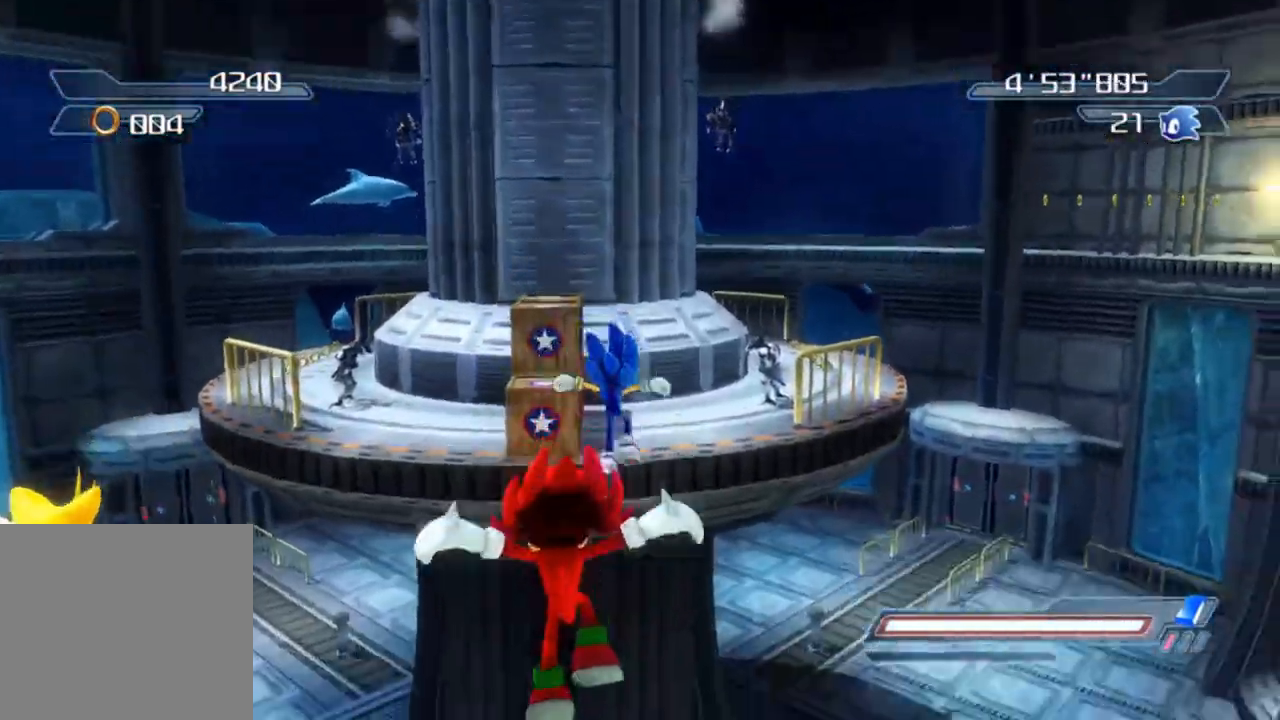
{"buttons": [], "left_stick": "up-right", "right_stick": "center", "events": [[283, "left_stick", "up"], [417, "left_stick", "up-right"]]}
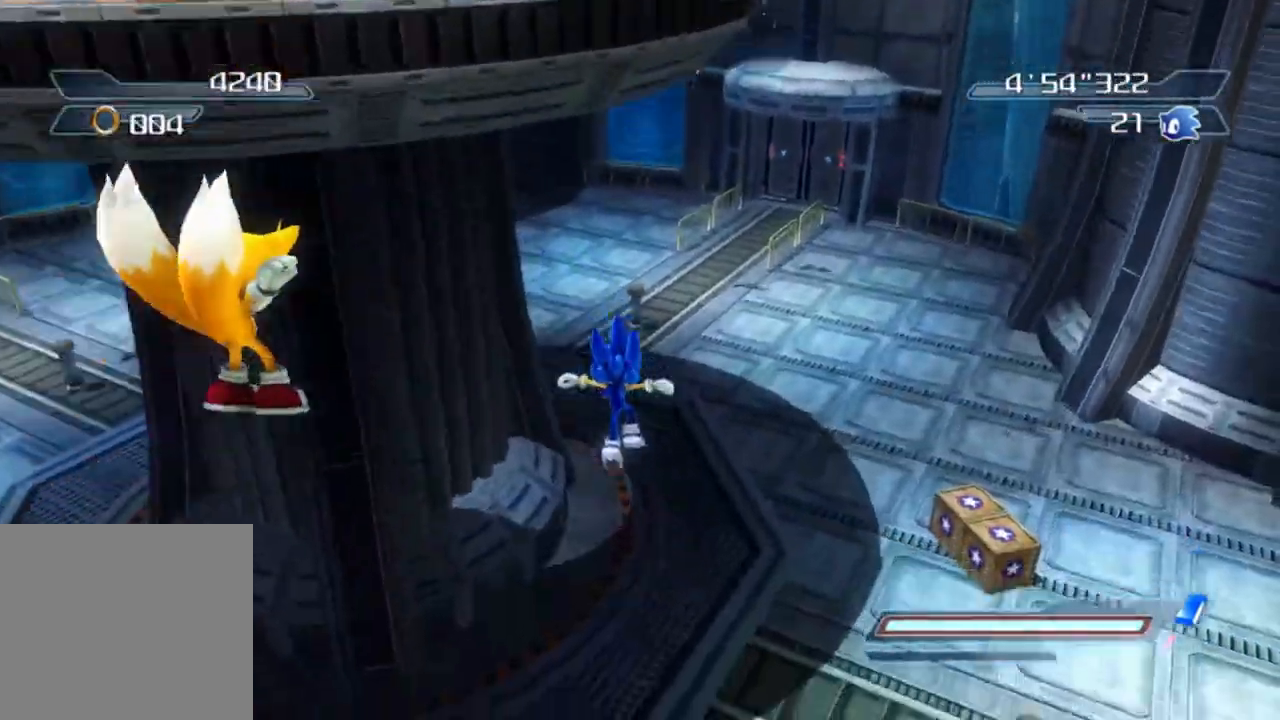
{"buttons": [], "left_stick": "center", "right_stick": "center", "events": [[50, "left_stick", "up"], [467, "left_stick", "center"]]}
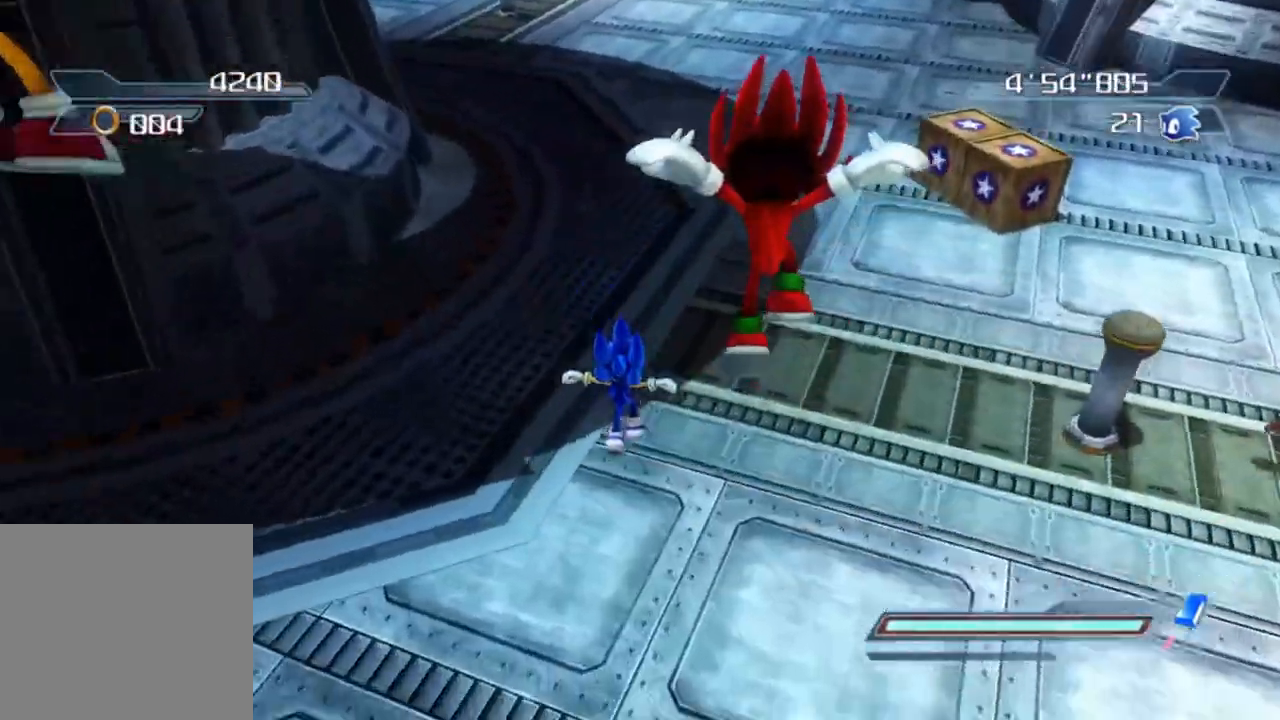
{"buttons": ["R2"], "left_stick": "up", "right_stick": "right", "events": [[133, "right_stick", "up"], [217, "left_stick", "up"], [300, "R2", "down"], [300, "right_stick", "center"], [483, "right_stick", "right"]]}
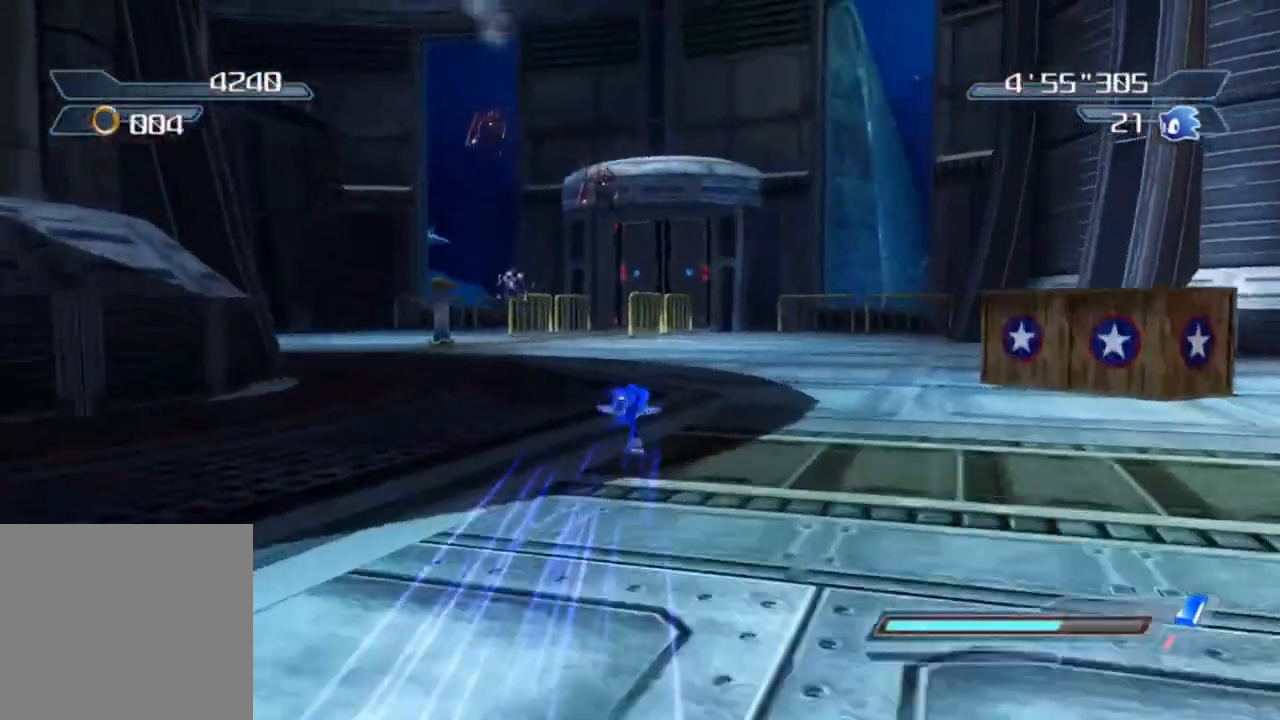
{"buttons": [], "left_stick": "up", "right_stick": "right", "events": [[17, "R2", "up"], [83, "left_stick", "up-left"], [333, "left_stick", "up"]]}
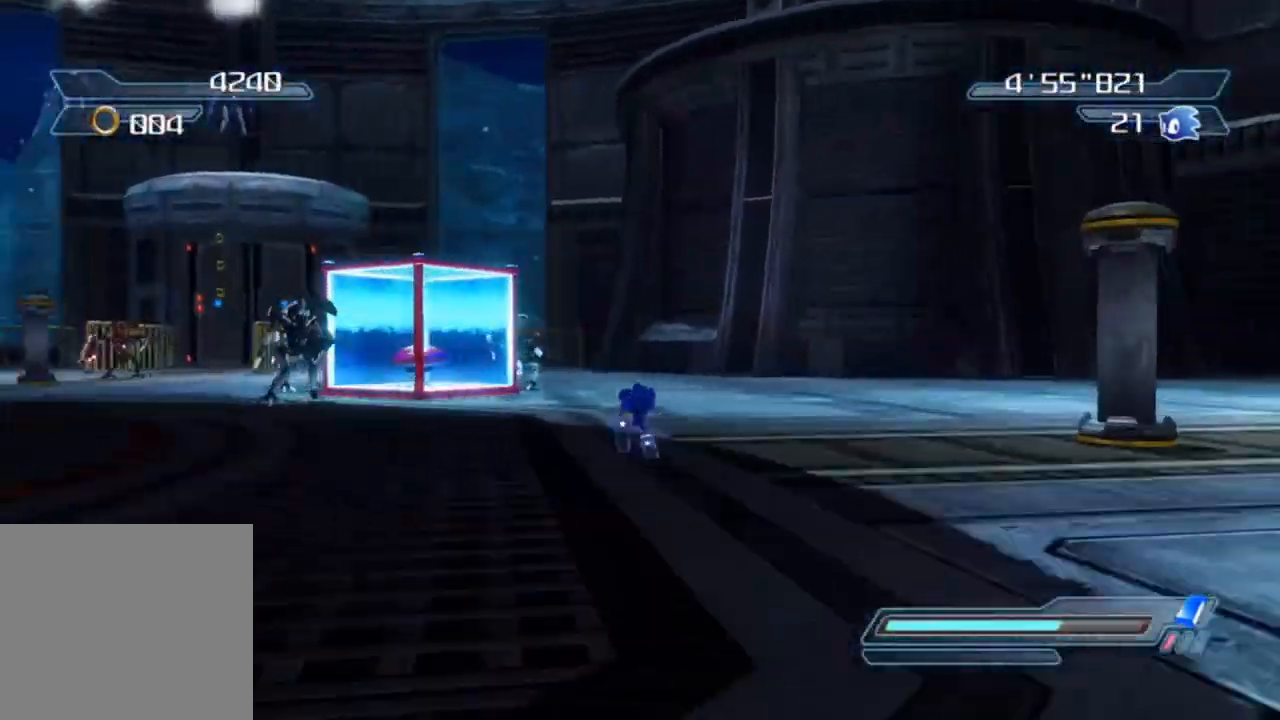
{"buttons": ["R2"], "left_stick": "up", "right_stick": "right", "events": [[267, "R2", "down"]]}
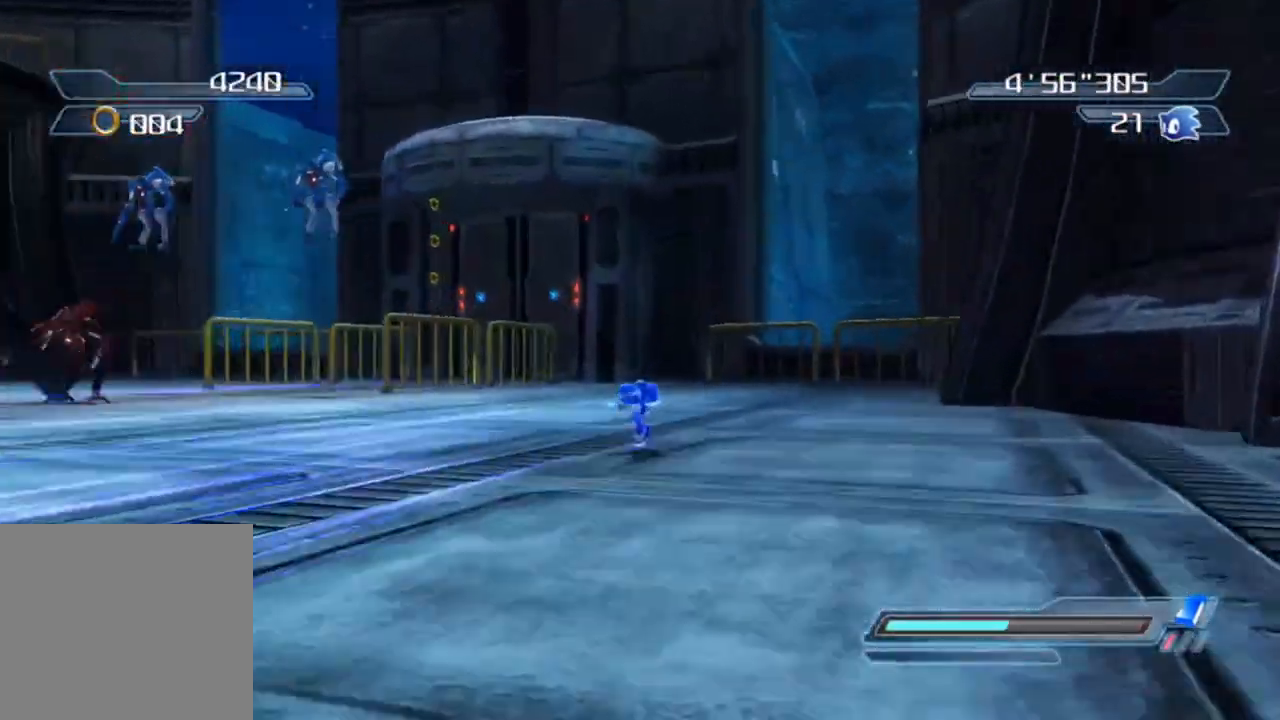
{"buttons": [], "left_stick": "up", "right_stick": "right", "events": [[33, "R2", "up"], [33, "left_stick", "up-left"], [400, "left_stick", "up"]]}
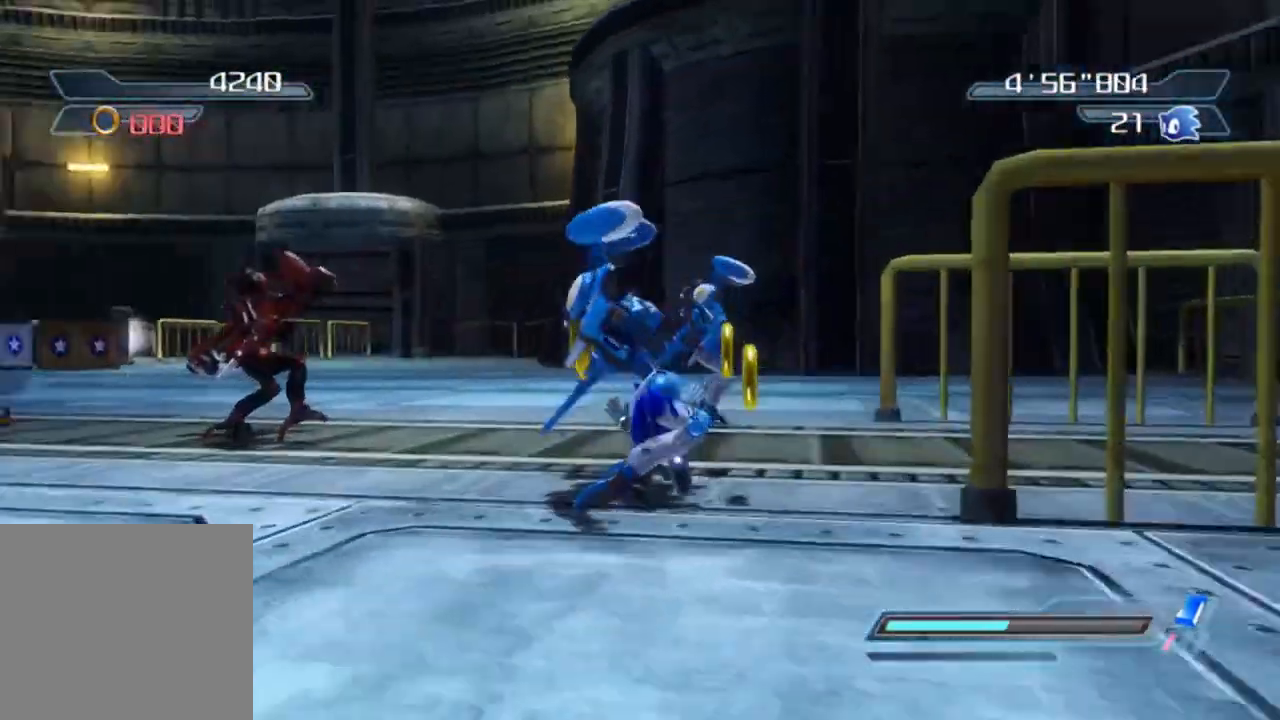
{"buttons": [], "left_stick": "up", "right_stick": "down-left", "events": [[267, "right_stick", "center"], [467, "right_stick", "down-left"]]}
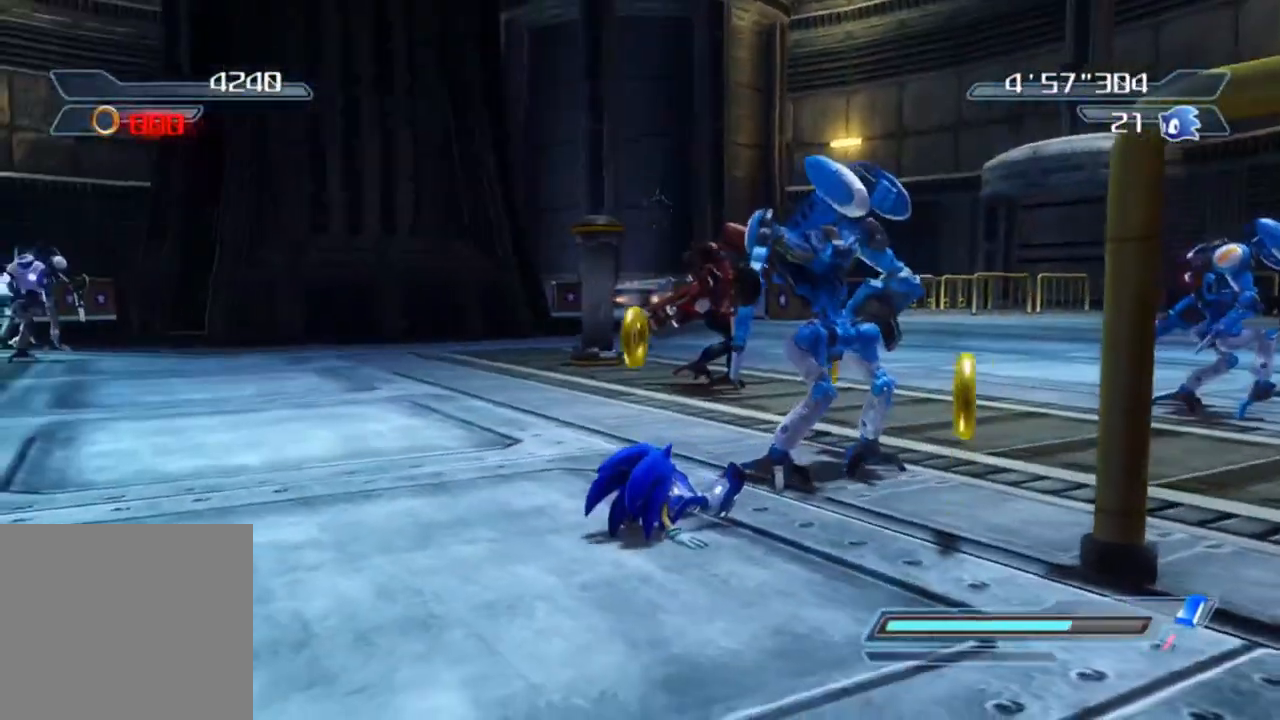
{"buttons": [], "left_stick": "left", "right_stick": "center", "events": [[83, "left_stick", "up-left"], [100, "right_stick", "center"], [417, "left_stick", "left"]]}
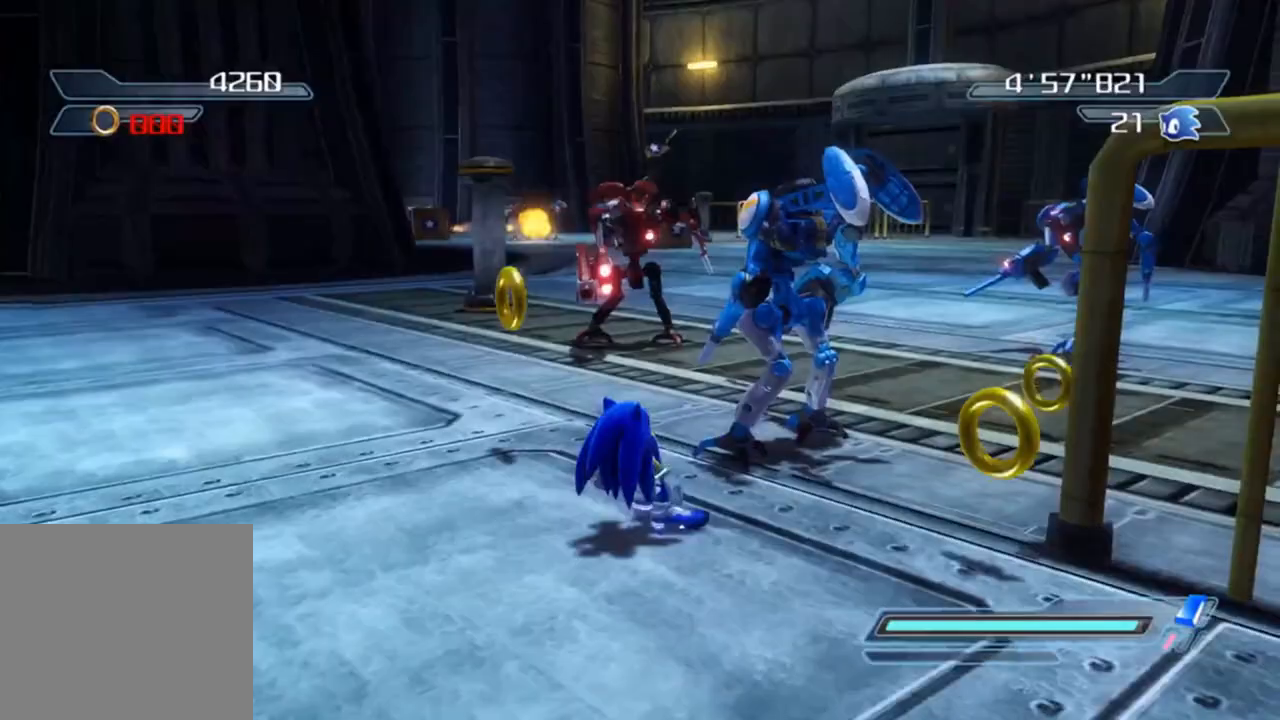
{"buttons": [], "left_stick": "up-left", "right_stick": "center", "events": [[400, "left_stick", "up-left"]]}
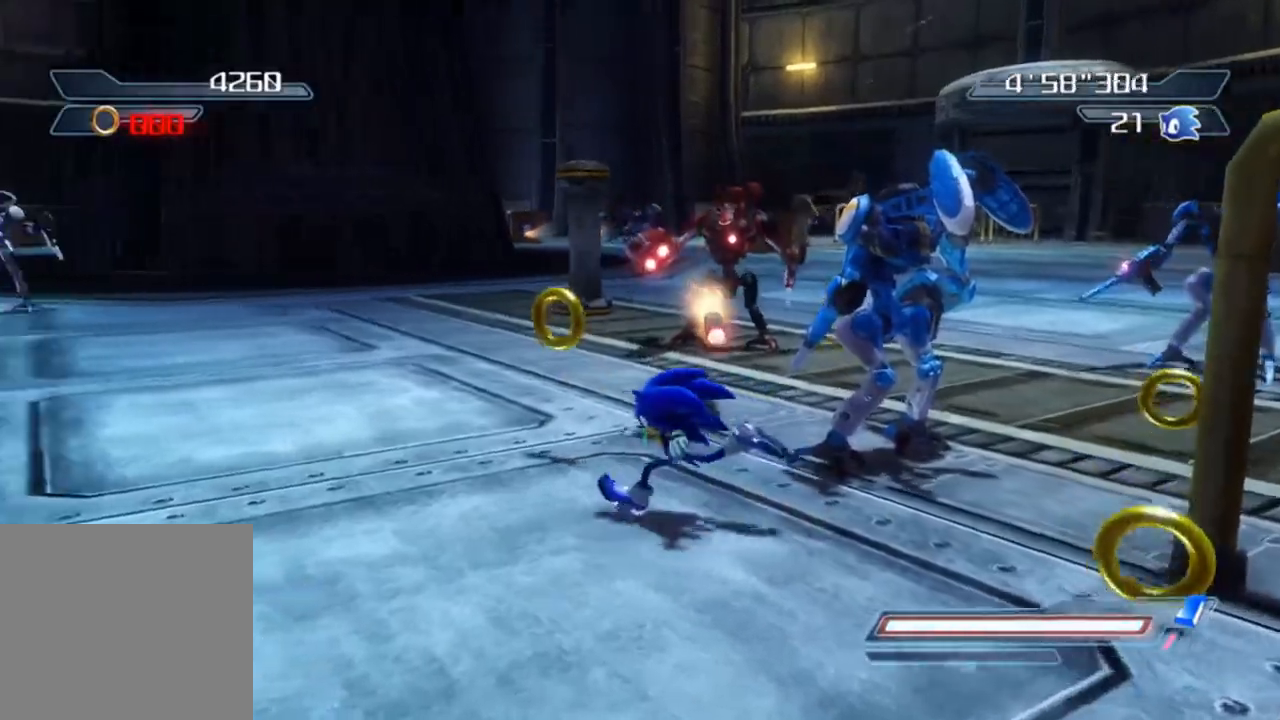
{"buttons": [], "left_stick": "up", "right_stick": "center", "events": [[150, "left_stick", "up"], [350, "left_stick", "up-left"], [483, "left_stick", "up"]]}
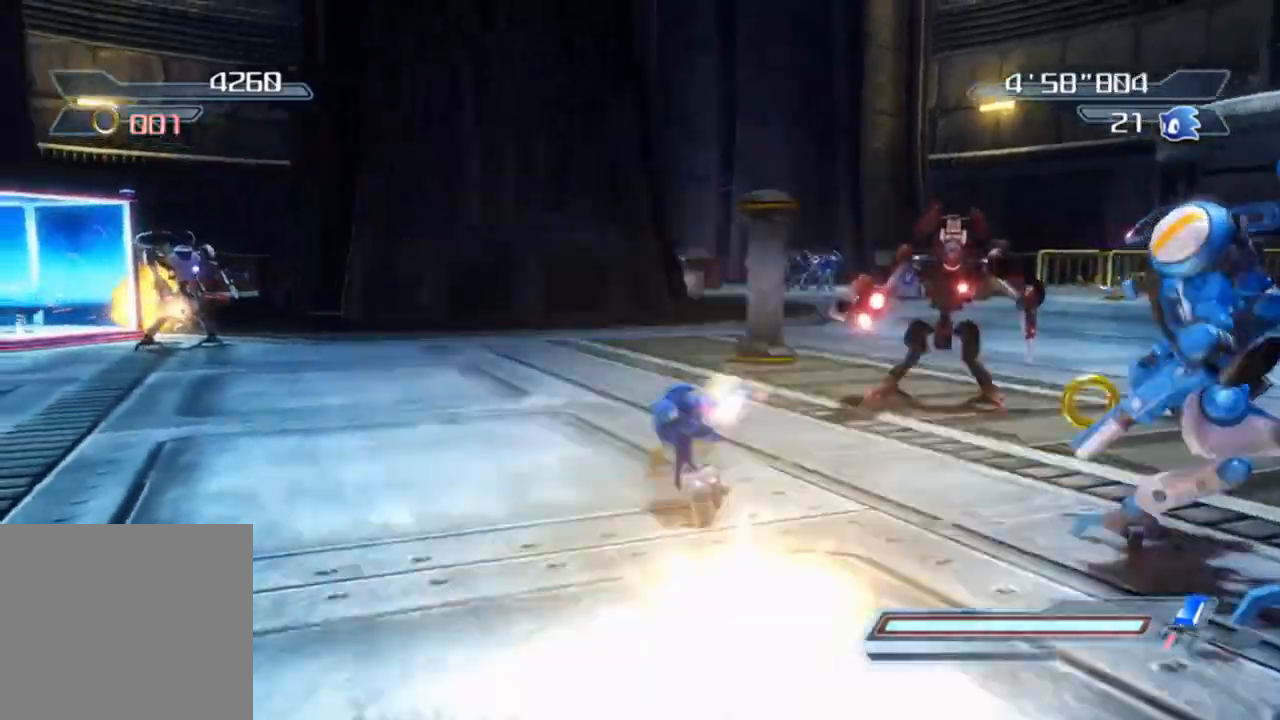
{"buttons": ["R2"], "left_stick": "up-right", "right_stick": "center", "events": [[50, "R2", "down"], [267, "left_stick", "up-right"]]}
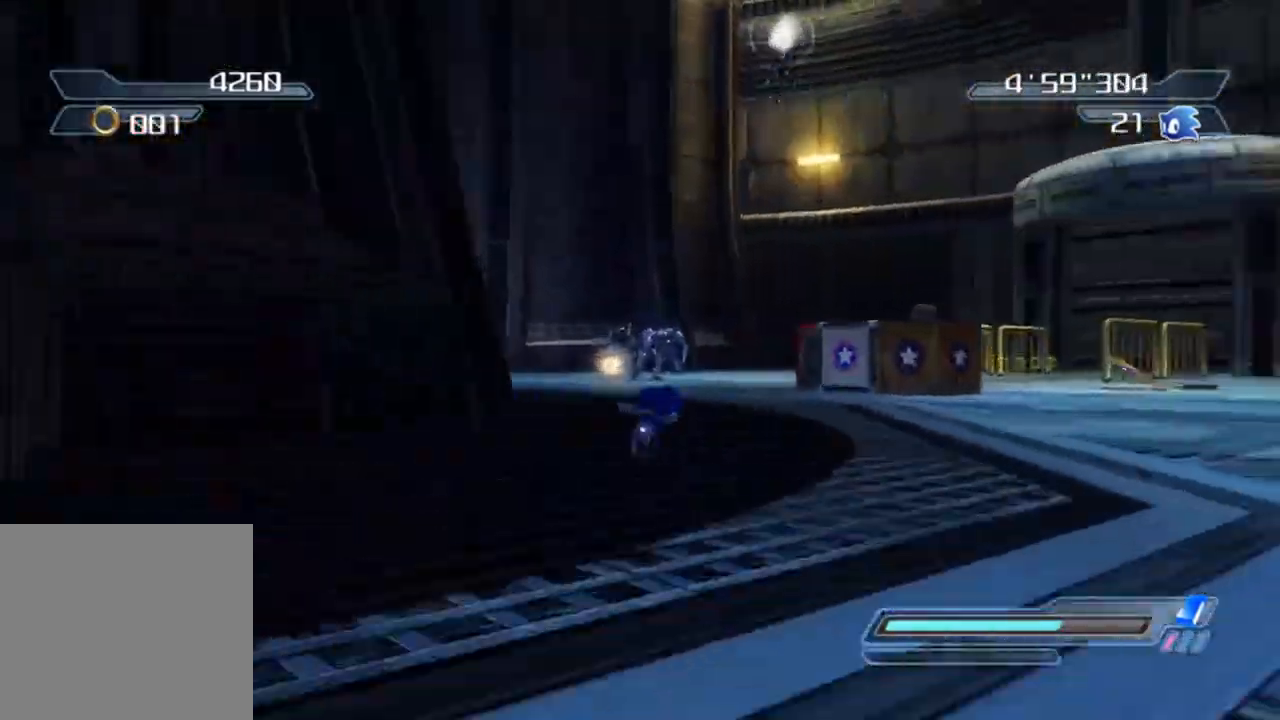
{"buttons": [], "left_stick": "up-right", "right_stick": "right", "events": [[167, "R2", "up"], [167, "left_stick", "up-left"], [267, "right_stick", "right"], [450, "left_stick", "up-right"]]}